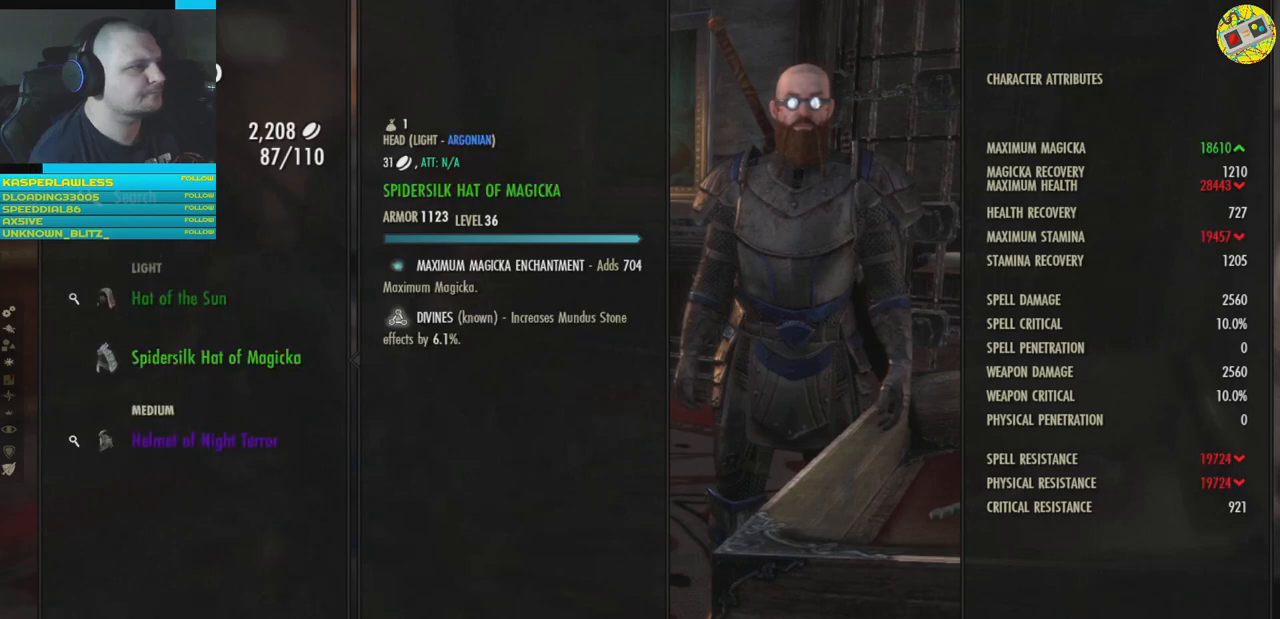
Gameplay with a controller (Xbox layout); each line is a JSON object with the inputs held at the frame after it. "events" lists button and stick changes between this image and that frame as [ms after this image, input, new state], when the widget could be followed in between. Not read: HOME R3.
{"buttons": [], "left_stick": "center", "right_stick": "center", "events": []}
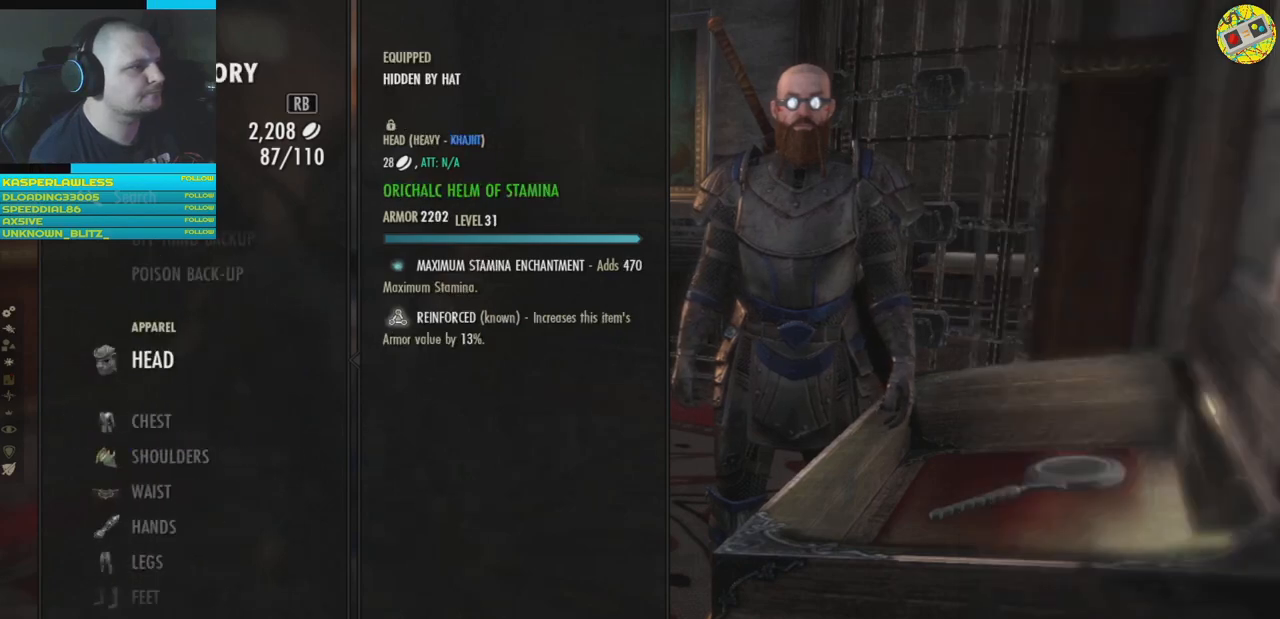
{"buttons": [], "left_stick": "center", "right_stick": "center", "events": [[217, "A", "down"], [284, "A", "up"]]}
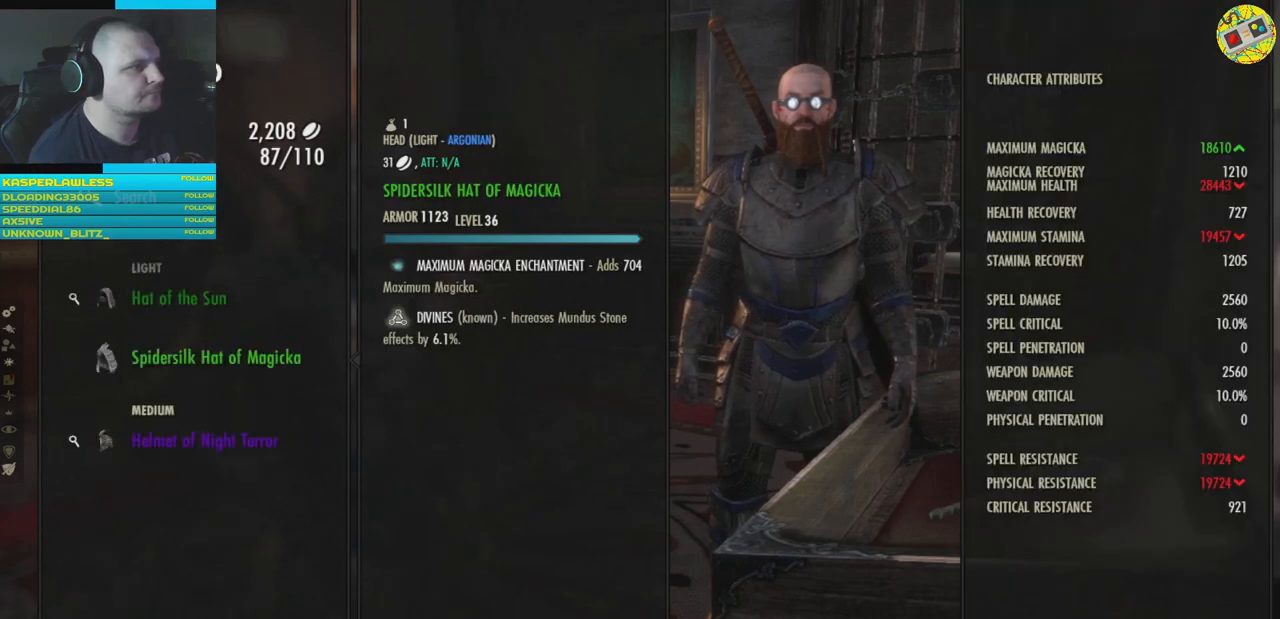
{"buttons": [], "left_stick": "center", "right_stick": "center", "events": [[217, "B", "down"], [300, "B", "up"]]}
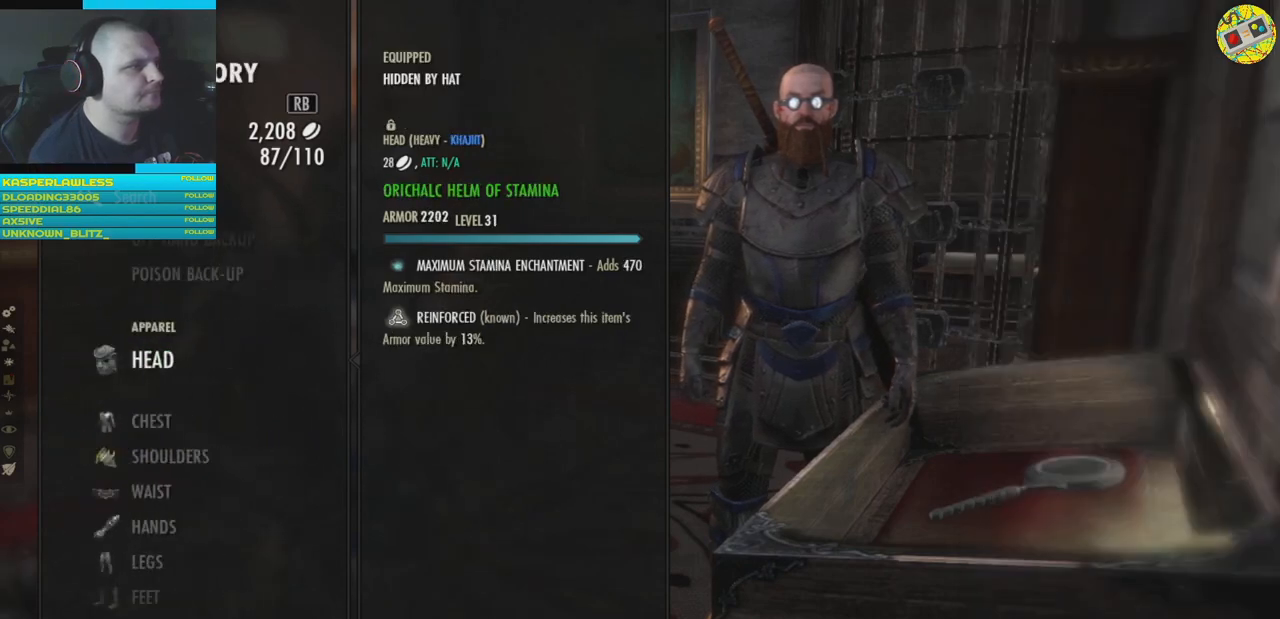
{"buttons": [], "left_stick": "center", "right_stick": "center", "events": [[267, "A", "down"], [317, "A", "up"]]}
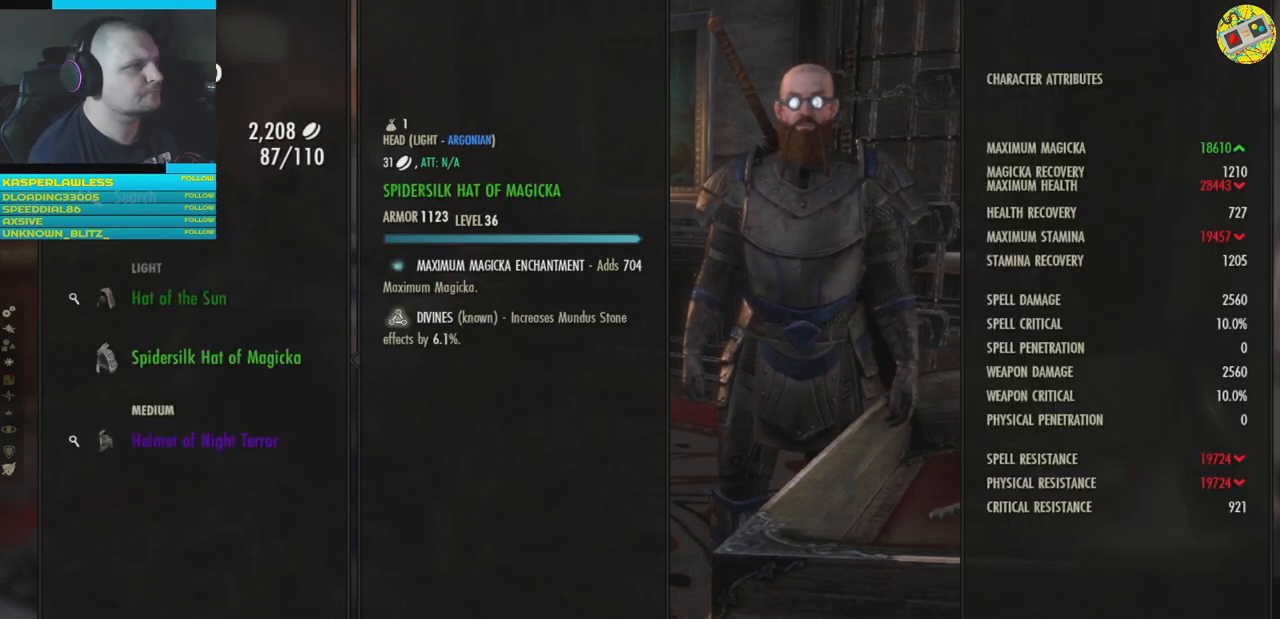
{"buttons": [], "left_stick": "center", "right_stick": "center", "events": [[133, "DPAD_DOWN", "down"], [217, "DPAD_DOWN", "up"], [350, "DPAD_DOWN", "down"], [400, "DPAD_DOWN", "up"]]}
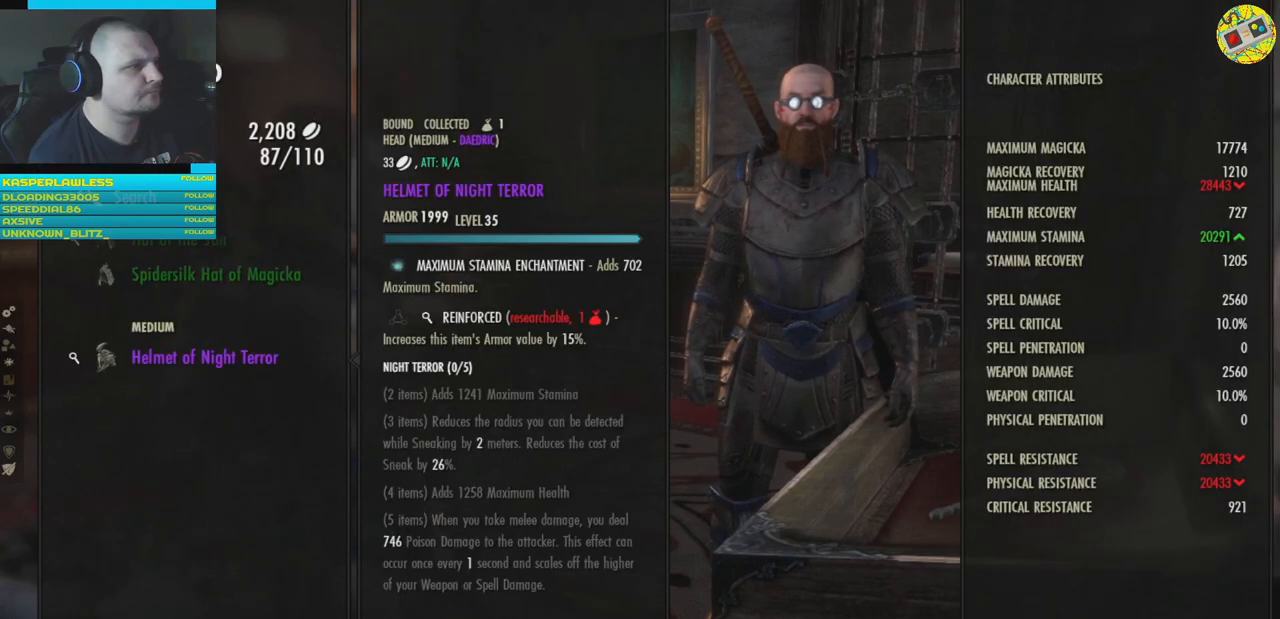
{"buttons": [], "left_stick": "center", "right_stick": "center", "events": []}
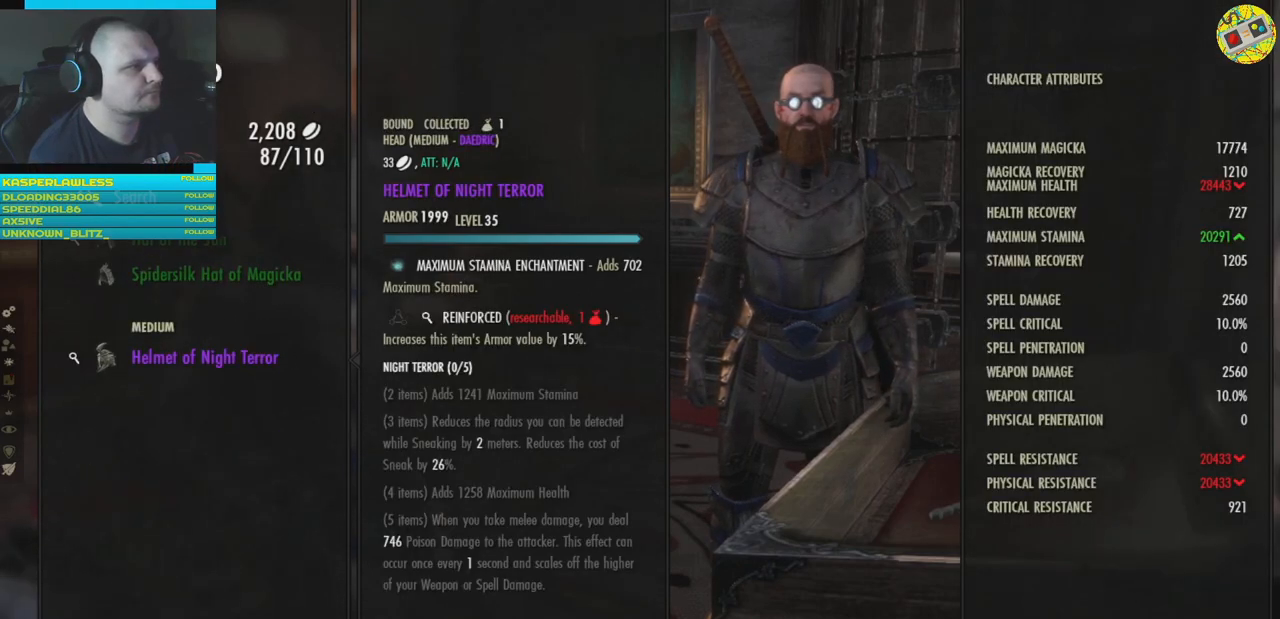
{"buttons": [], "left_stick": "center", "right_stick": "center", "events": []}
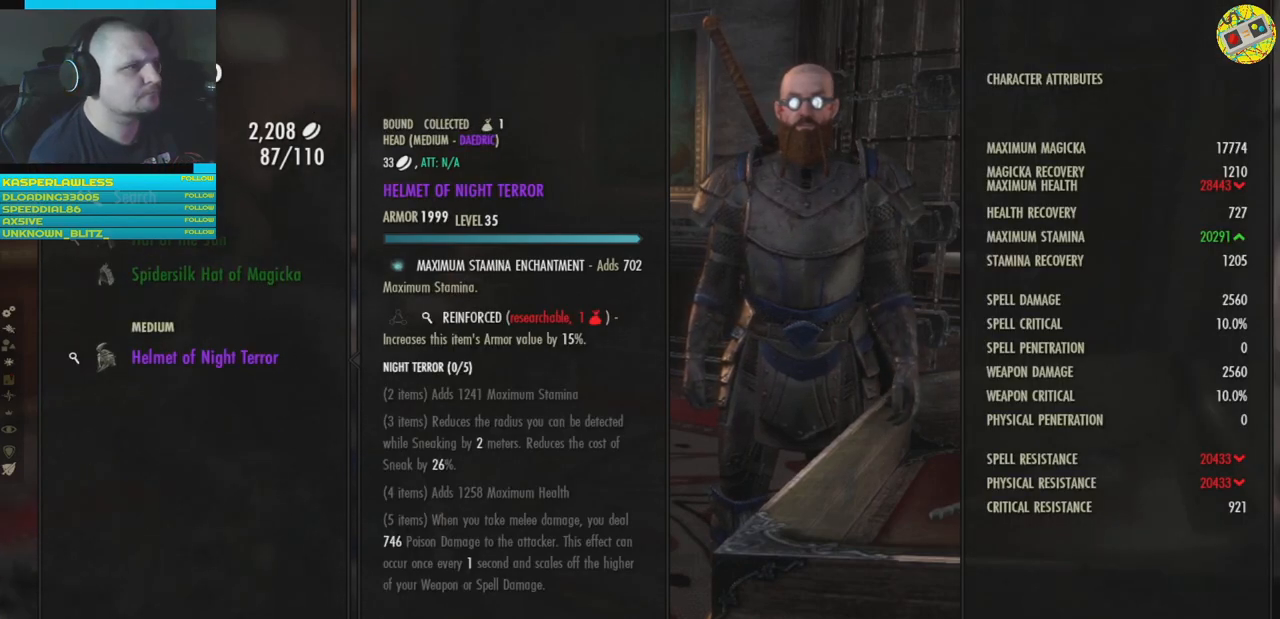
{"buttons": [], "left_stick": "center", "right_stick": "center", "events": [[234, "DPAD_UP", "down"], [317, "DPAD_UP", "up"]]}
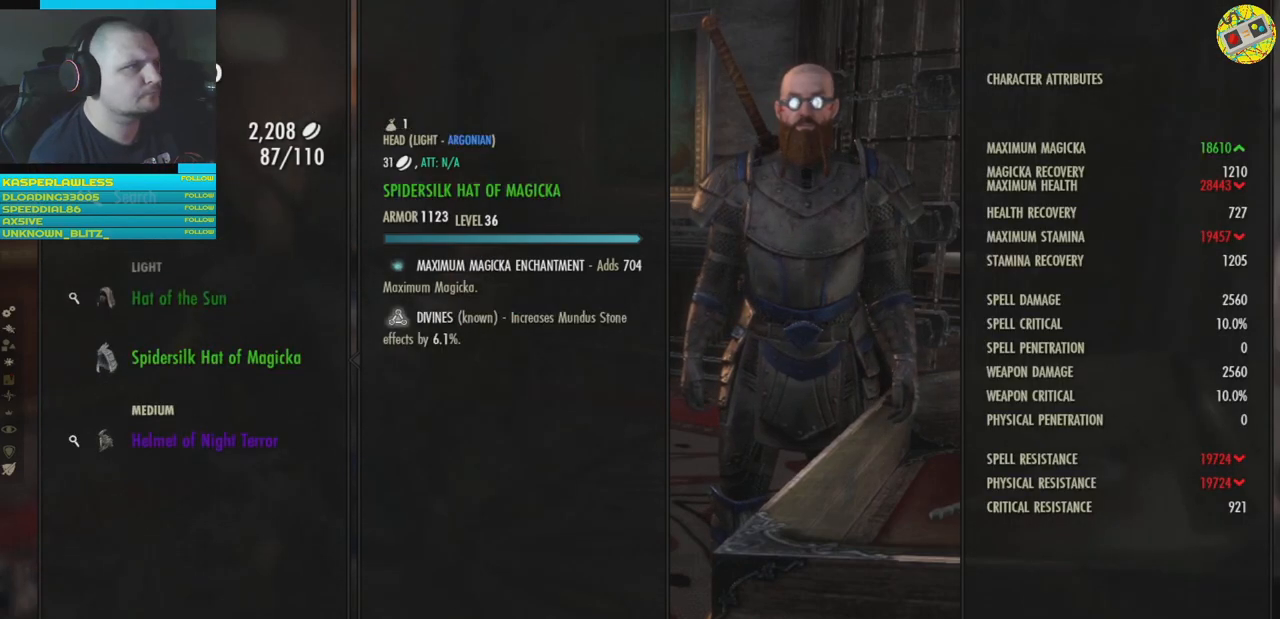
{"buttons": ["DPAD_UP"], "left_stick": "center", "right_stick": "center", "events": [[467, "DPAD_UP", "down"]]}
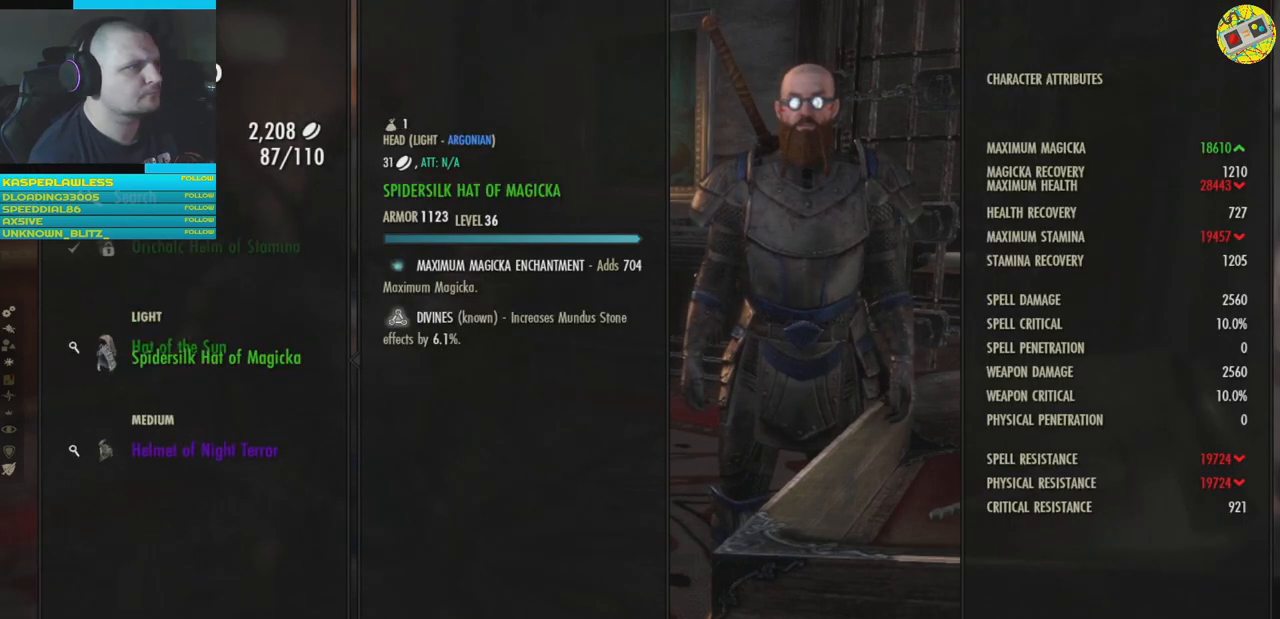
{"buttons": [], "left_stick": "center", "right_stick": "center", "events": [[67, "DPAD_UP", "up"], [251, "DPAD_UP", "down"], [317, "DPAD_UP", "up"]]}
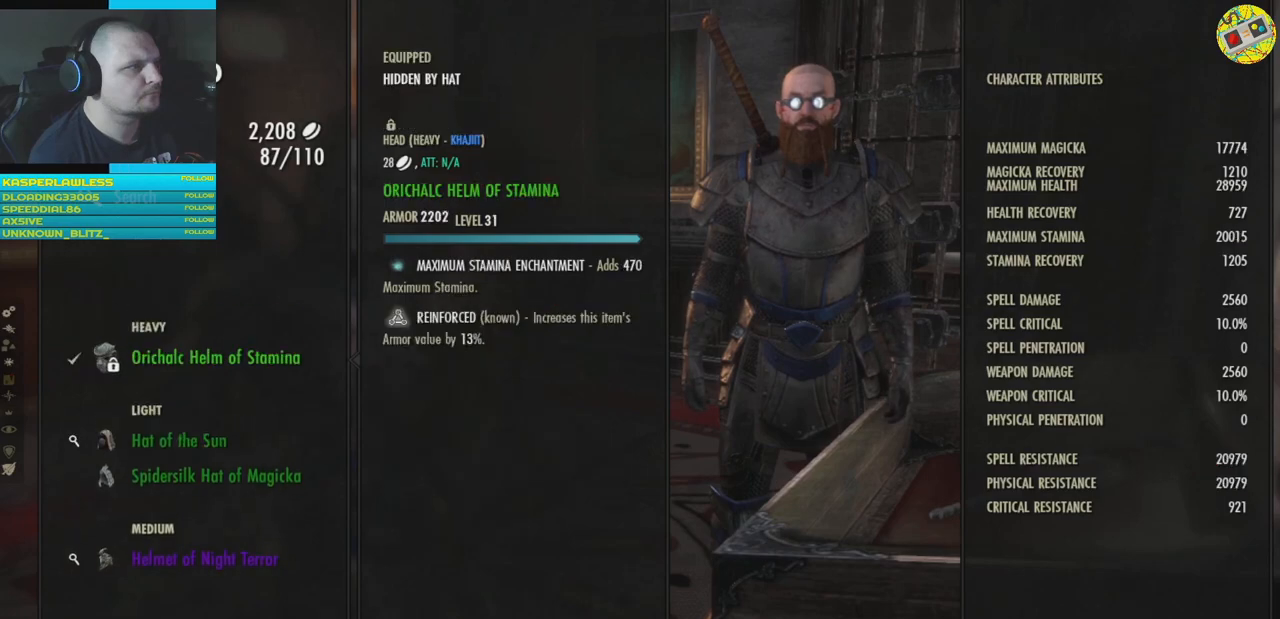
{"buttons": [], "left_stick": "center", "right_stick": "center", "events": [[167, "B", "down"], [267, "B", "up"]]}
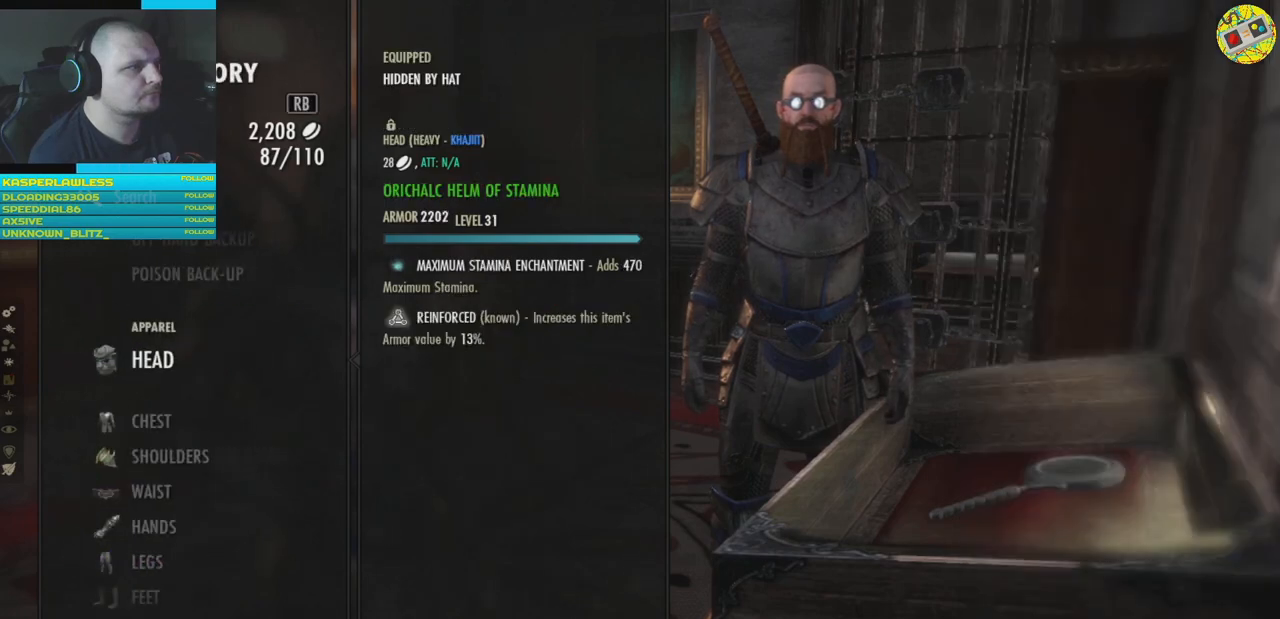
{"buttons": [], "left_stick": "center", "right_stick": "center", "events": []}
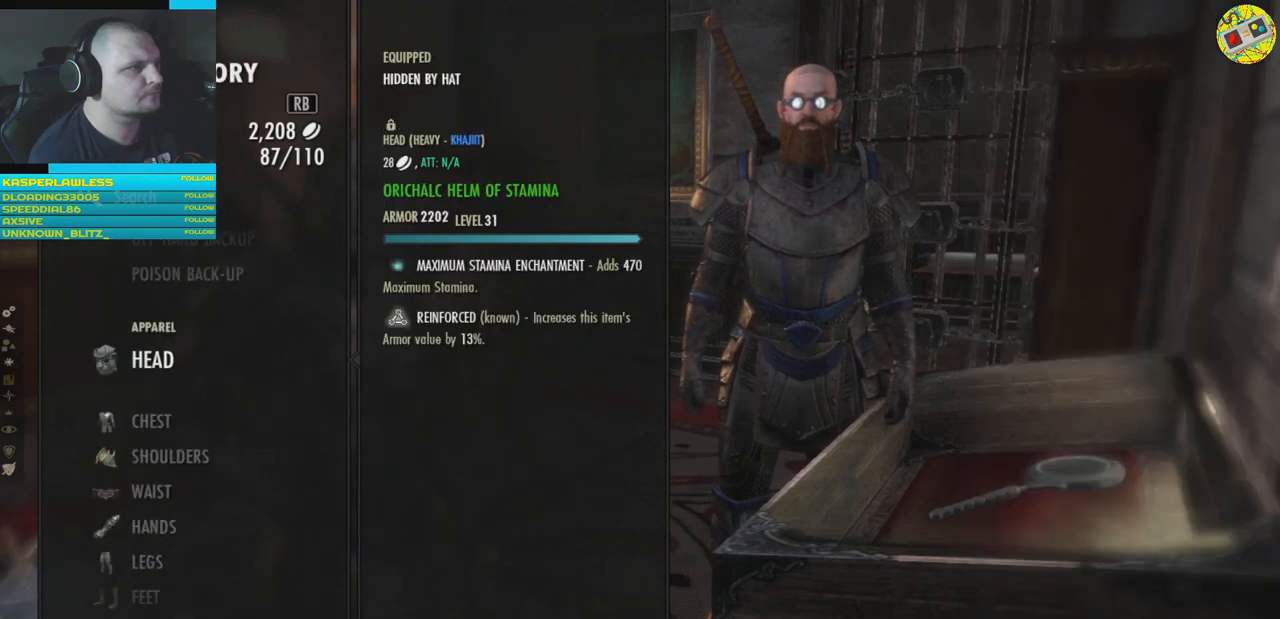
{"buttons": [], "left_stick": "center", "right_stick": "center", "events": [[117, "DPAD_DOWN", "down"], [183, "DPAD_DOWN", "up"]]}
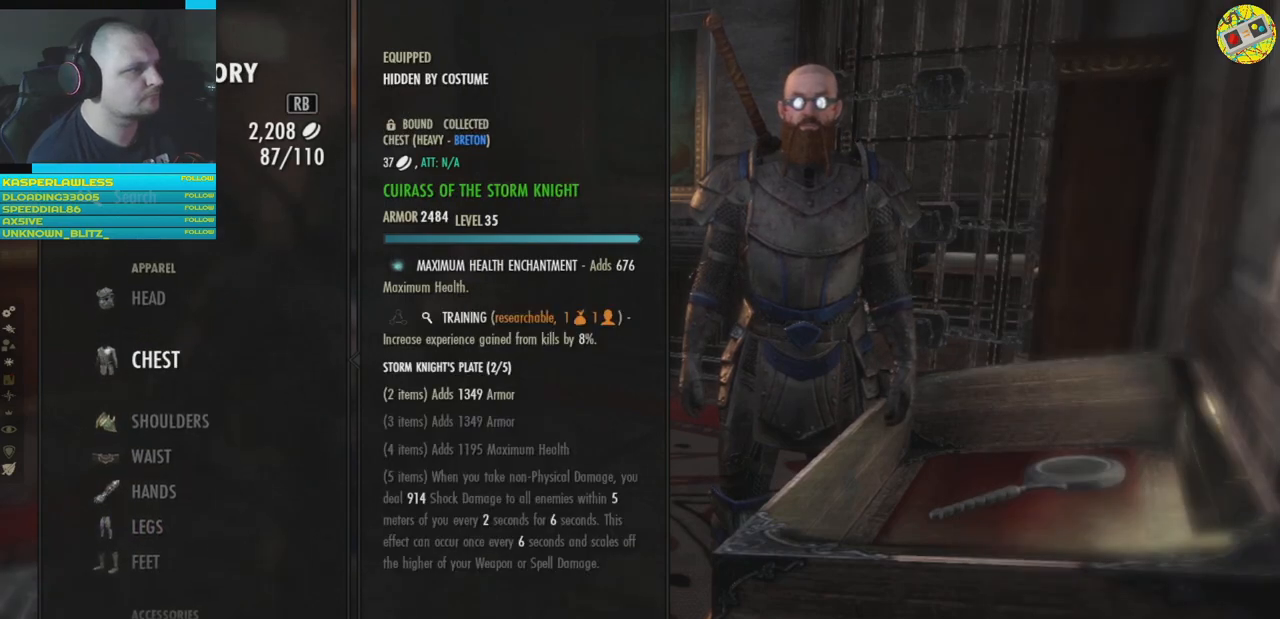
{"buttons": [], "left_stick": "center", "right_stick": "center", "events": [[84, "A", "down"], [184, "A", "up"]]}
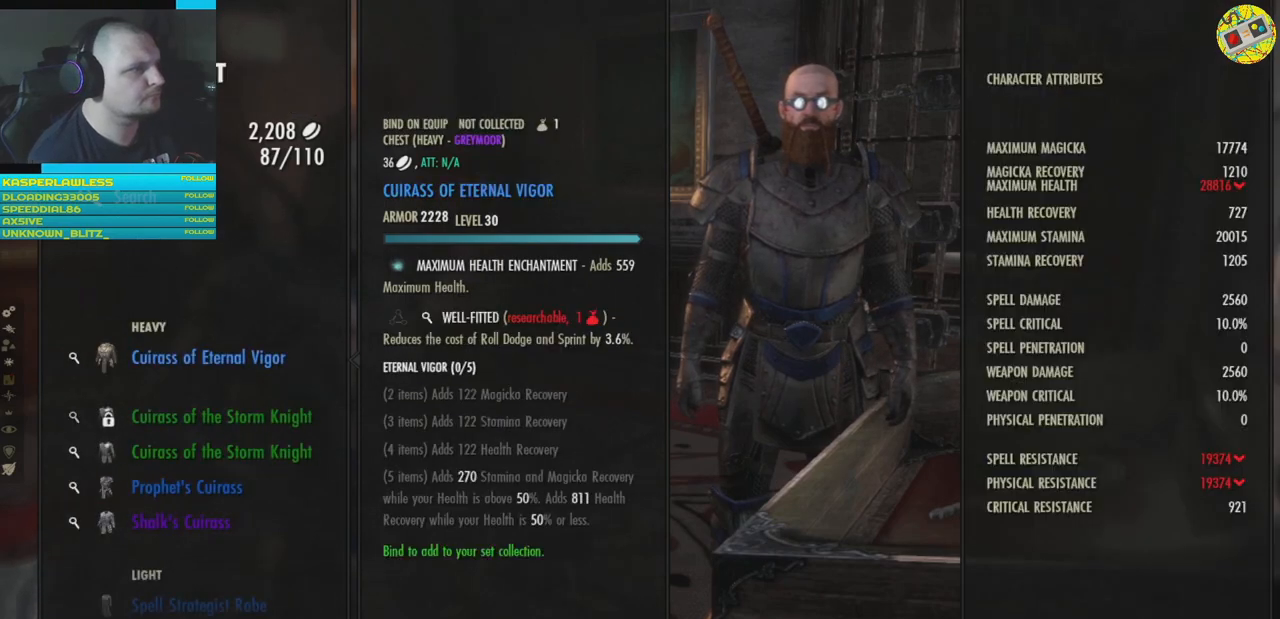
{"buttons": [], "left_stick": "center", "right_stick": "center", "events": [[283, "DPAD_DOWN", "down"], [384, "DPAD_DOWN", "up"]]}
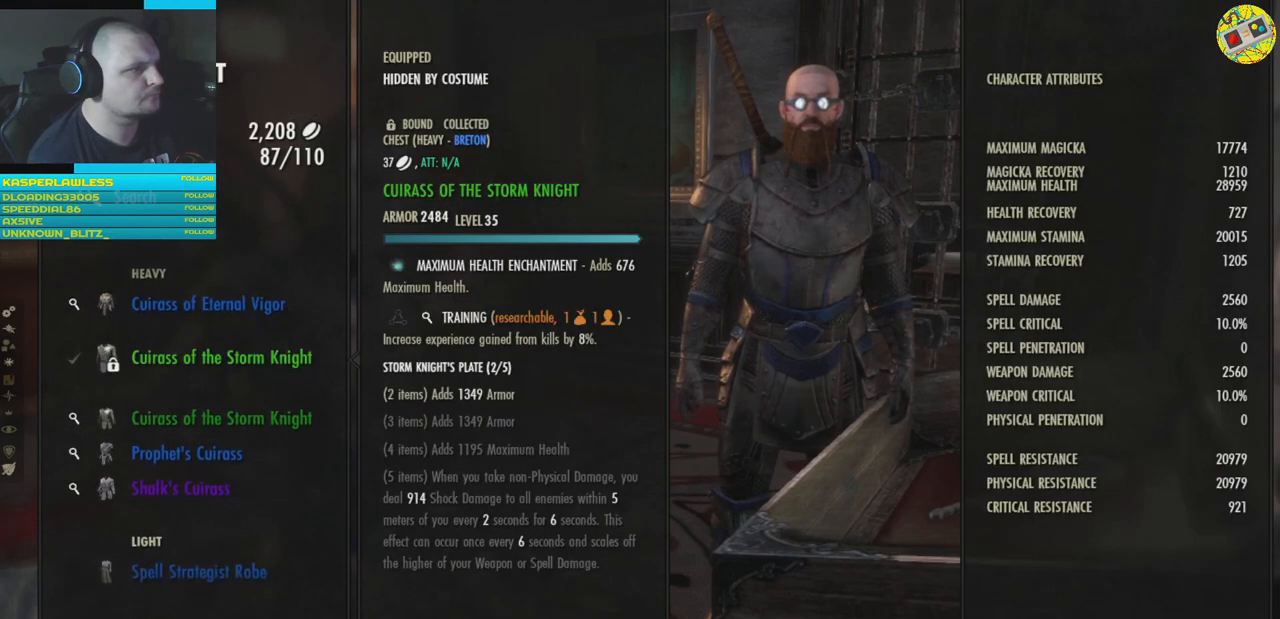
{"buttons": [], "left_stick": "center", "right_stick": "center", "events": [[50, "DPAD_DOWN", "down"], [151, "DPAD_DOWN", "up"]]}
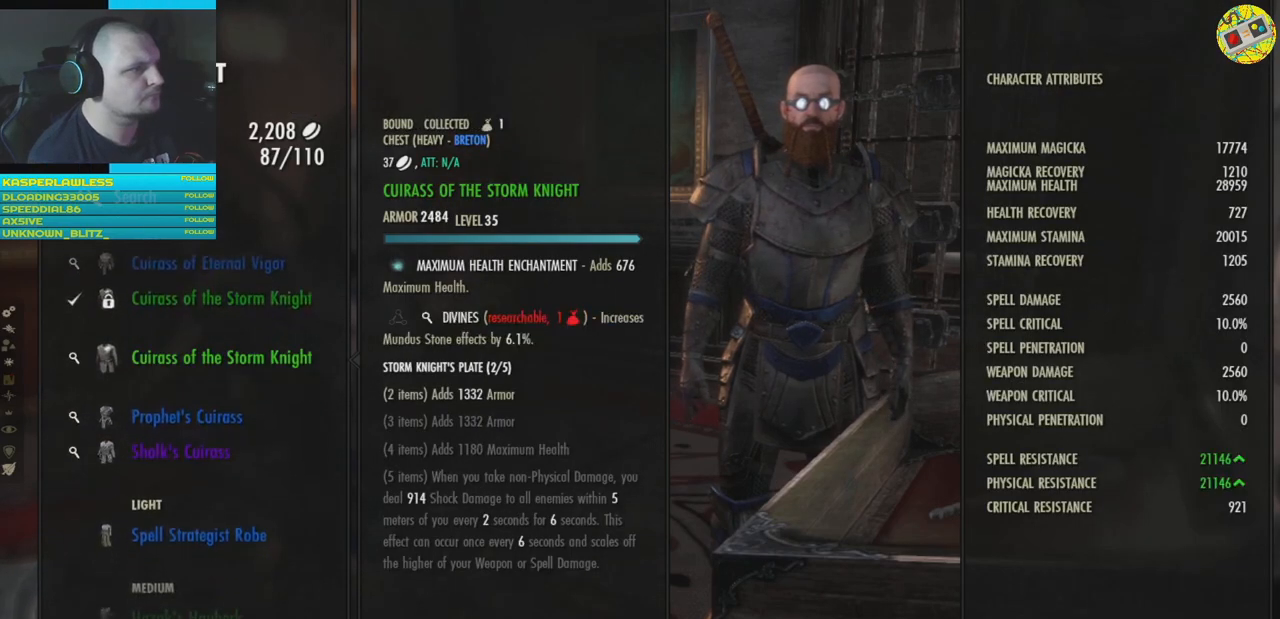
{"buttons": ["DPAD_DOWN"], "left_stick": "center", "right_stick": "center", "events": [[434, "DPAD_DOWN", "down"]]}
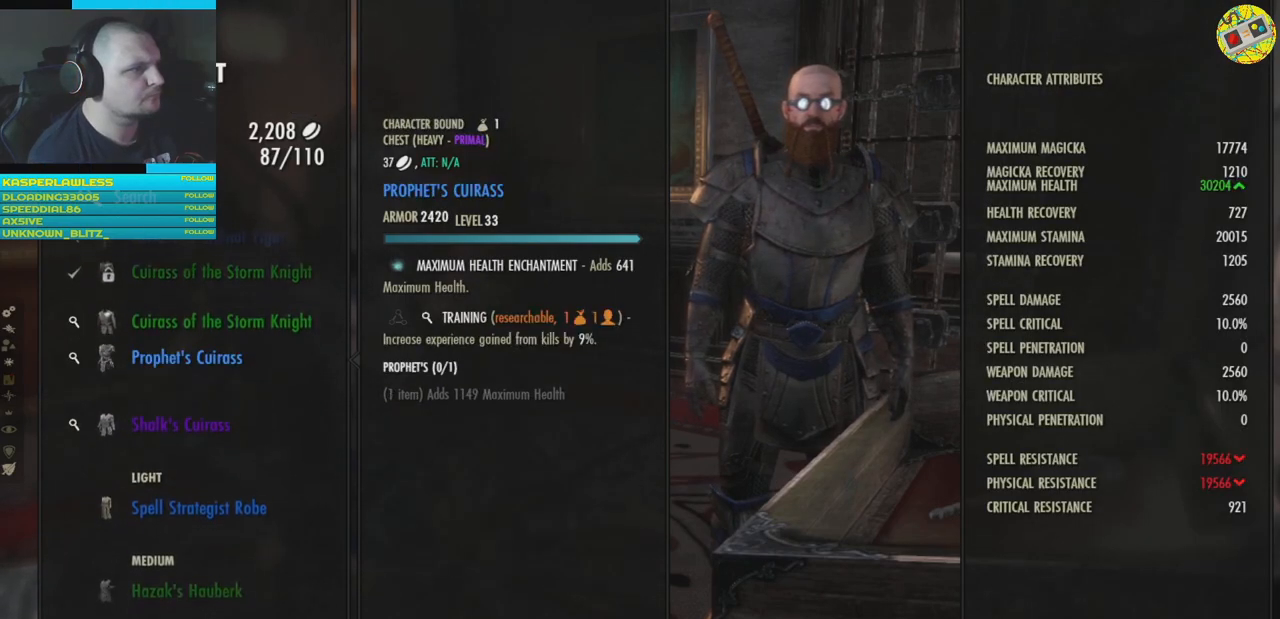
{"buttons": [], "left_stick": "center", "right_stick": "center", "events": [[33, "DPAD_DOWN", "up"], [283, "DPAD_DOWN", "down"], [350, "DPAD_DOWN", "up"]]}